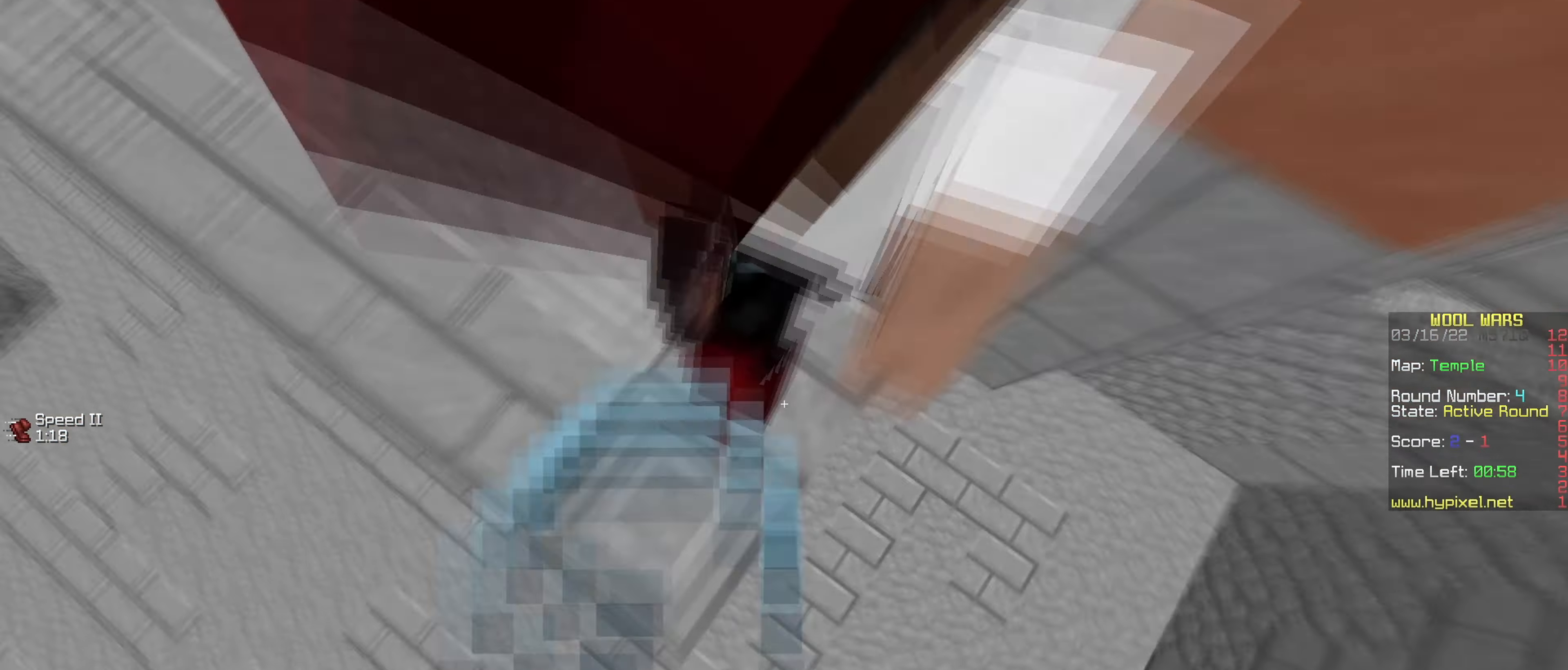
Gameplay with keyboard and mouse; each line is a JSON object with the keys and mouse buttons held at the frame after it. "events" lists presses ("down") and releases ("up") of "a", "d", "s", "w", "mouse_left" and "mouse_right" between this image and that frame as [ms after this image, input, new state], when the widget could be followed in between. "mouse_left", "mouse_right" = the "left", "right" buttons of the "mouse" list. No other keys are recorded. Fast repeated clicks can show as one long hold. Mouse movement is not recorded.
{"keys": ["a", "w"], "mouse": [], "events": [[117, "a", "down"], [117, "mouse_right", "up"], [234, "s", "up"], [284, "w", "down"]]}
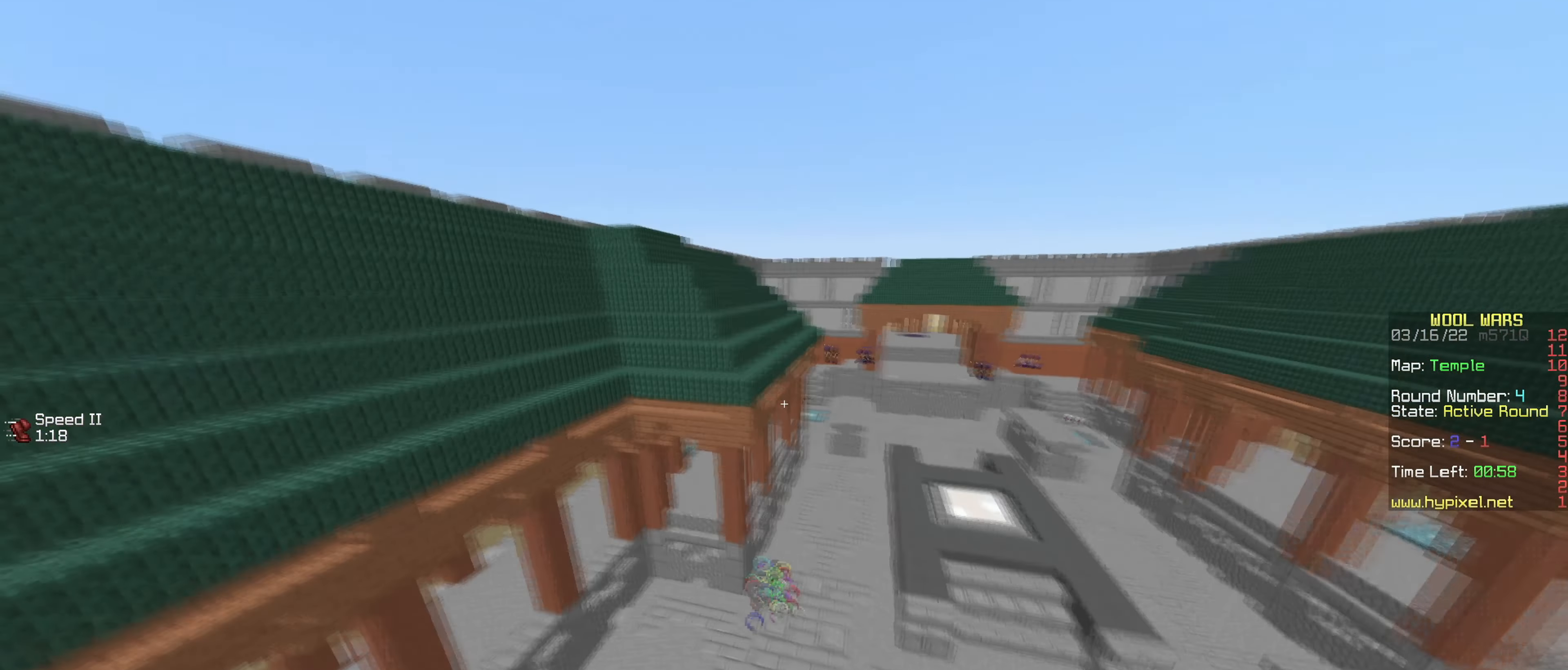
{"keys": ["w"], "mouse": [], "events": [[150, "a", "up"]]}
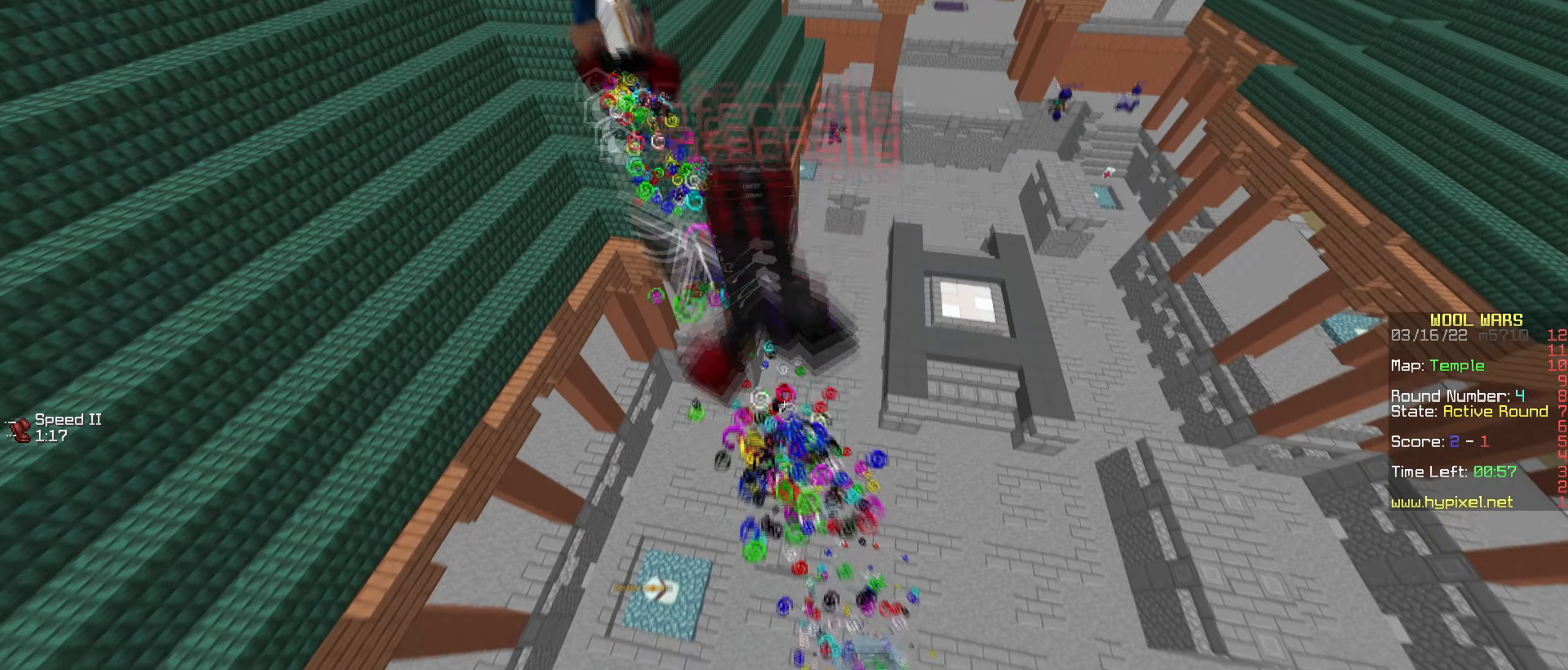
{"keys": ["w"], "mouse": [], "events": [[151, "d", "down"], [368, "d", "up"]]}
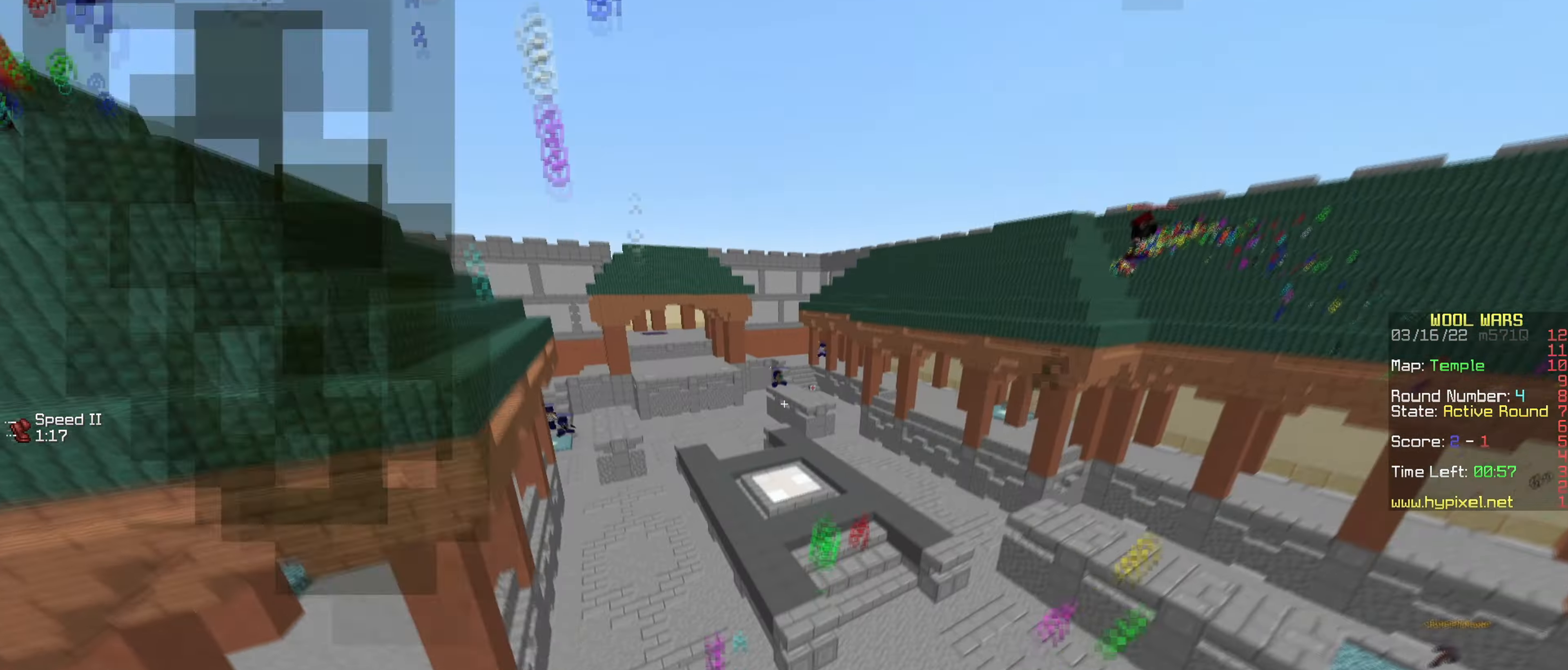
{"keys": ["a", "w"], "mouse": [], "events": [[100, "a", "down"]]}
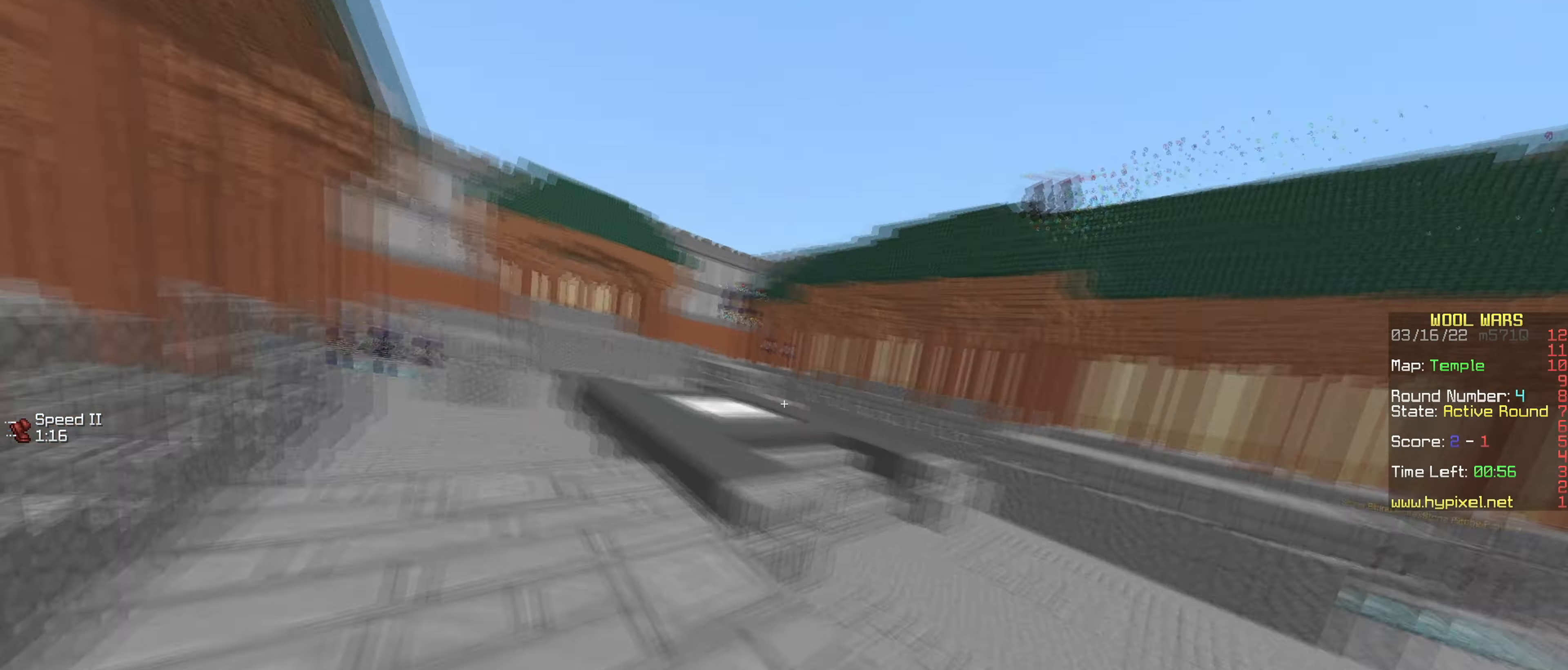
{"keys": ["w"], "mouse": [], "events": [[34, "a", "up"]]}
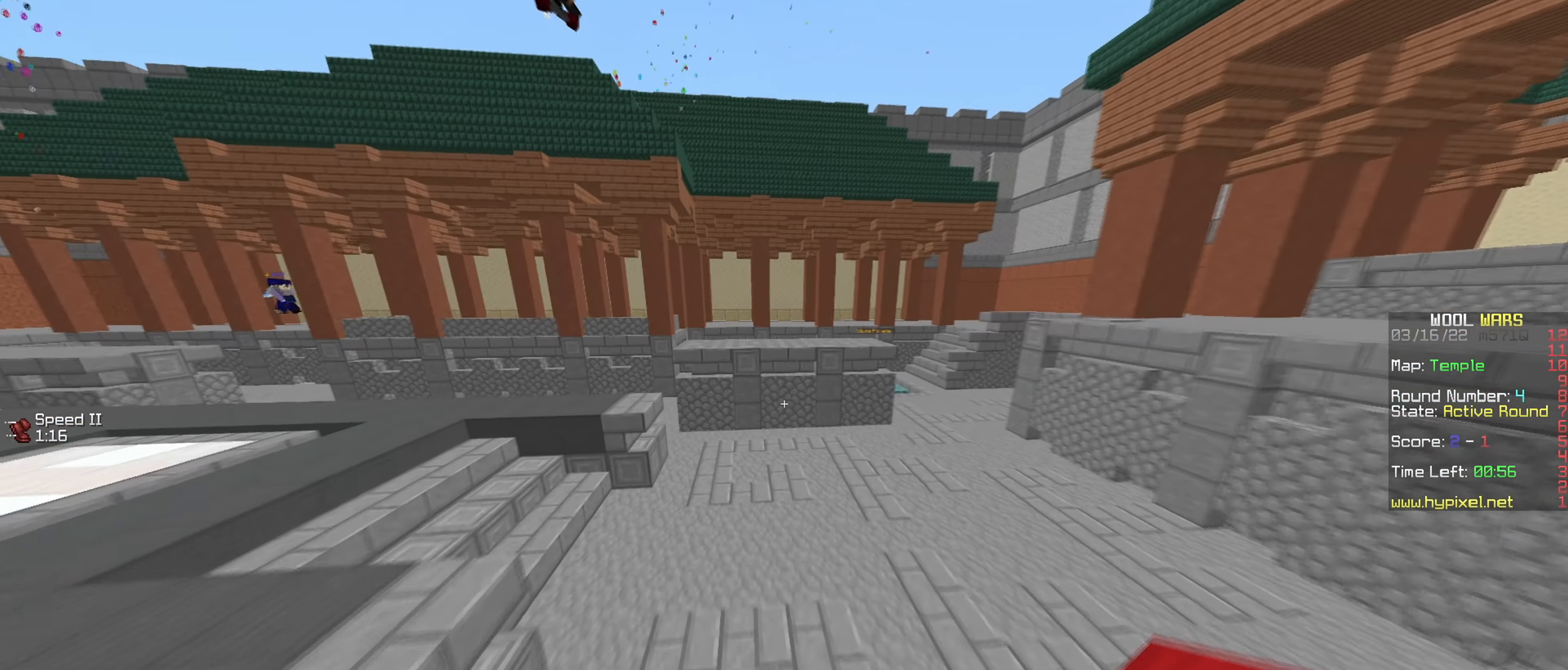
{"keys": ["w"], "mouse": [], "events": []}
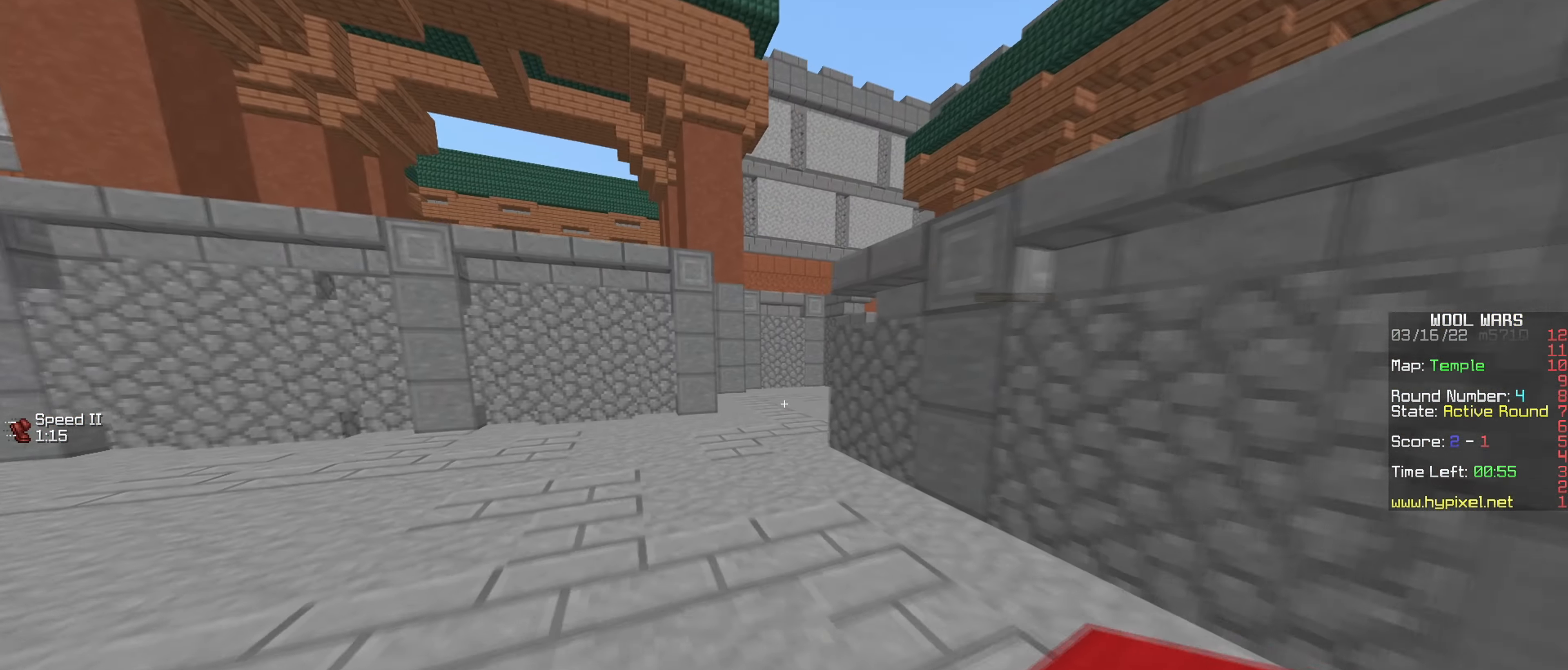
{"keys": ["a", "w"], "mouse": [], "events": [[451, "a", "down"]]}
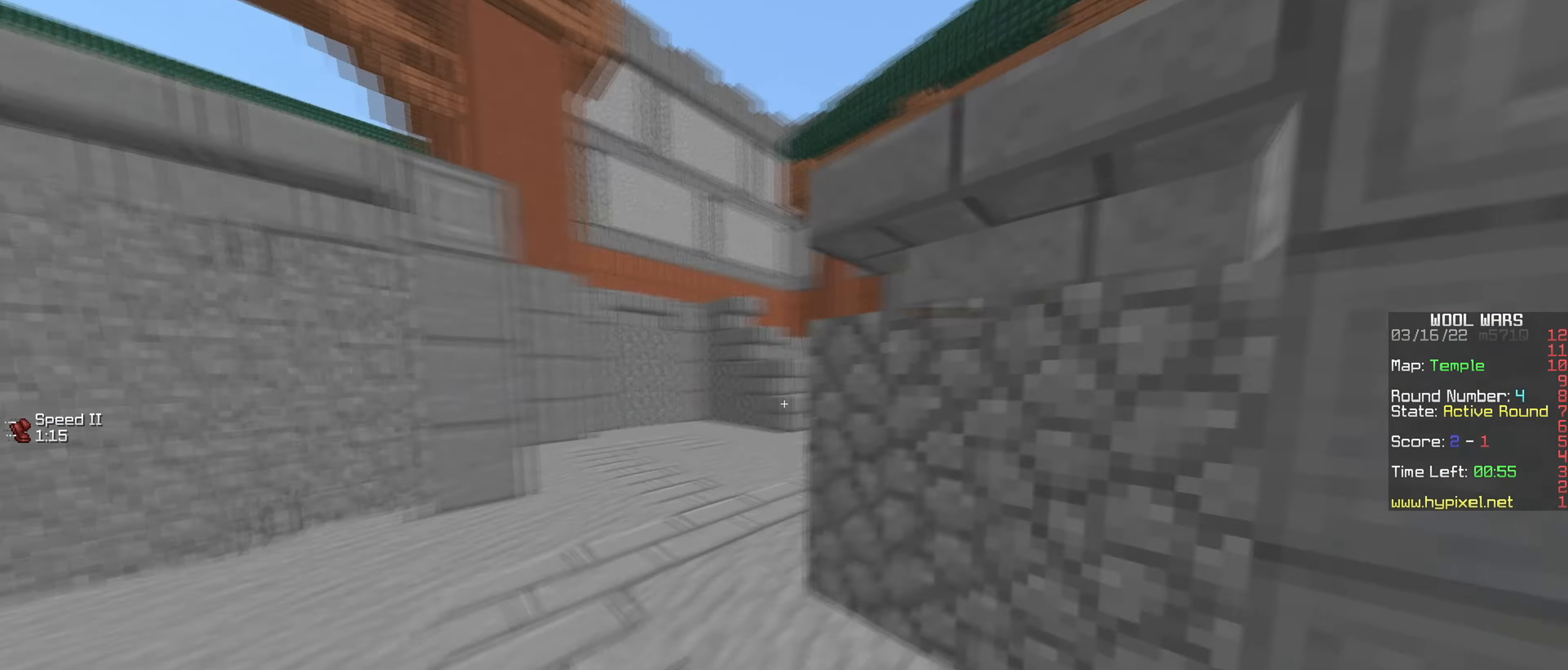
{"keys": ["w"], "mouse": [], "events": [[150, "a", "up"]]}
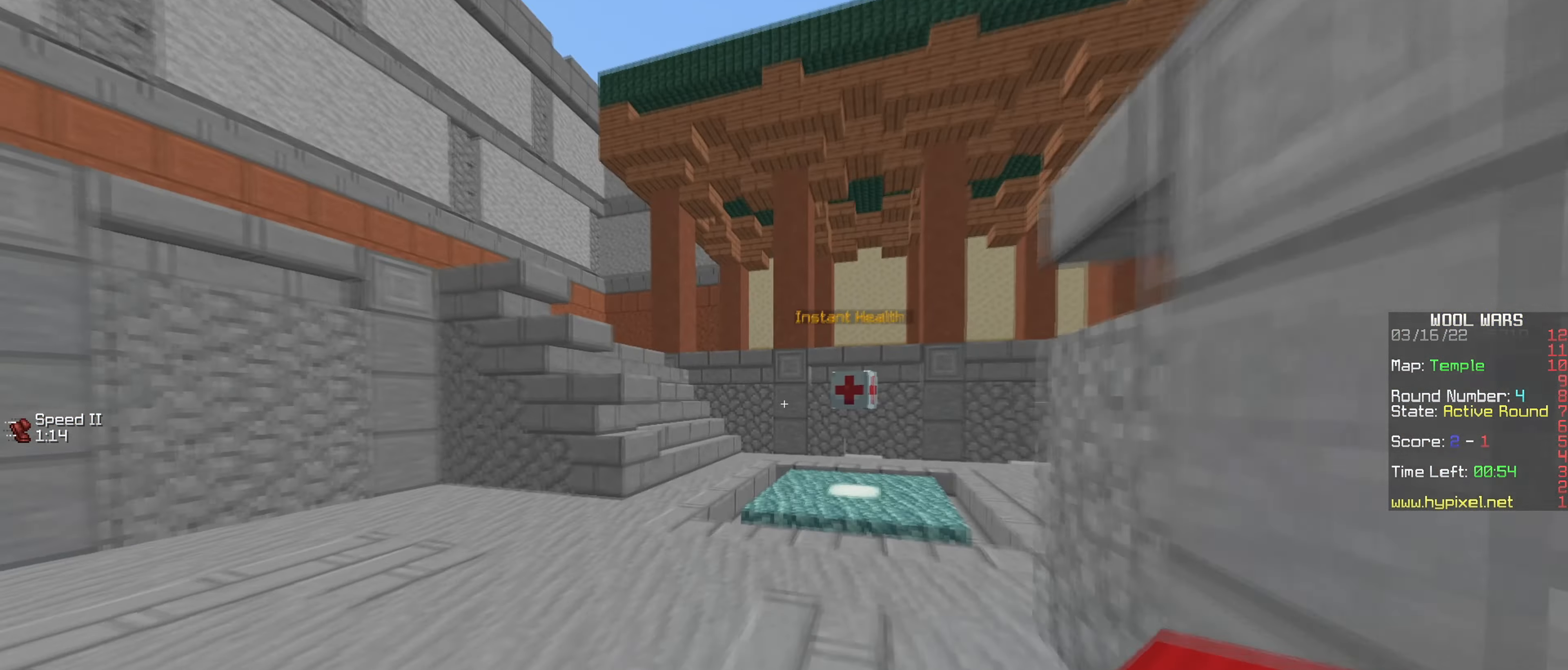
{"keys": ["w"], "mouse": [], "events": []}
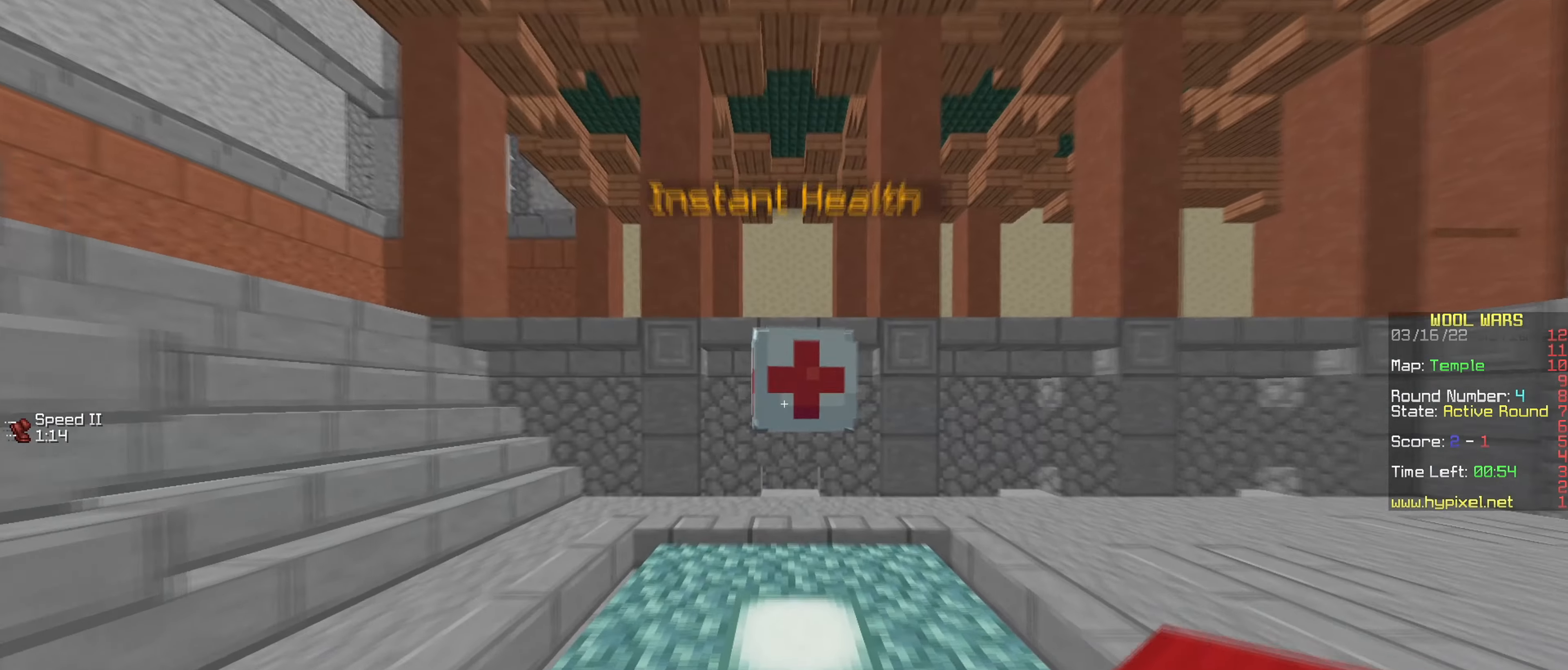
{"keys": ["w"], "mouse": [], "events": []}
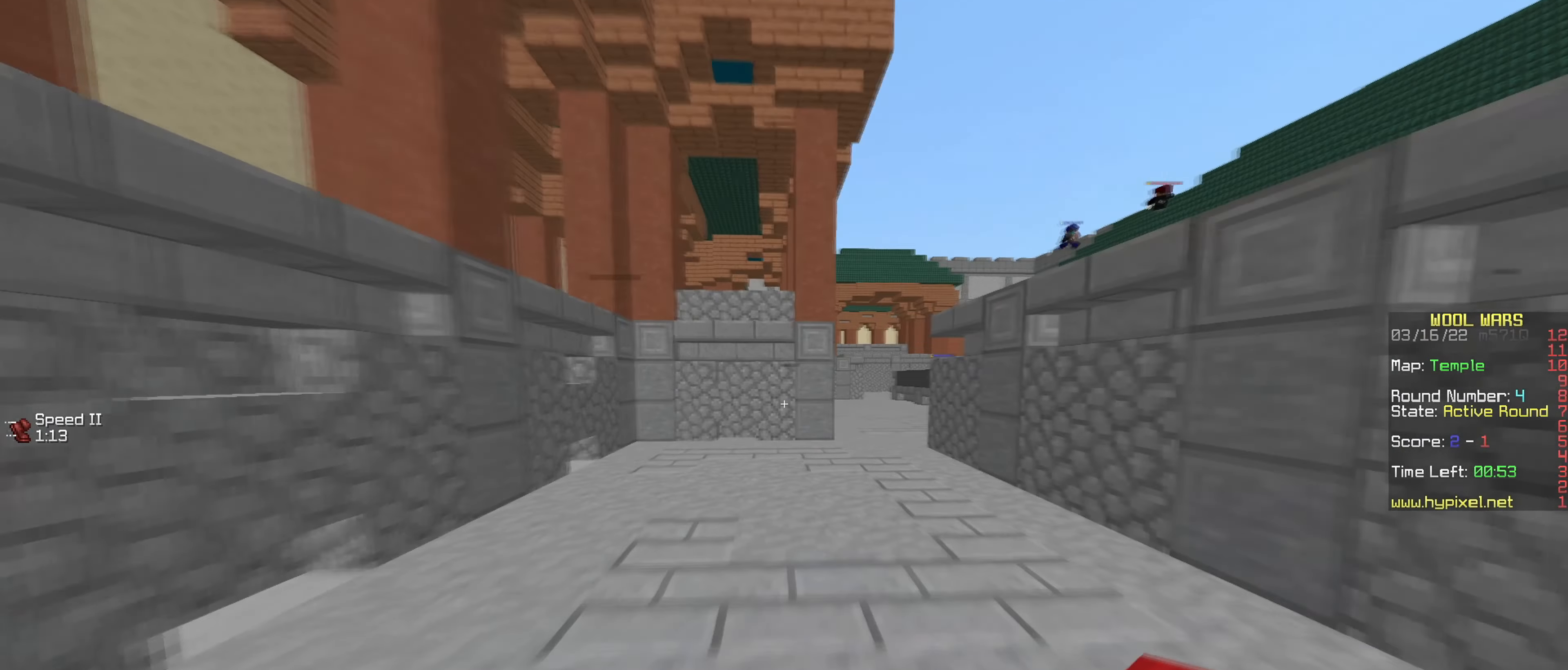
{"keys": ["w"], "mouse": [], "events": []}
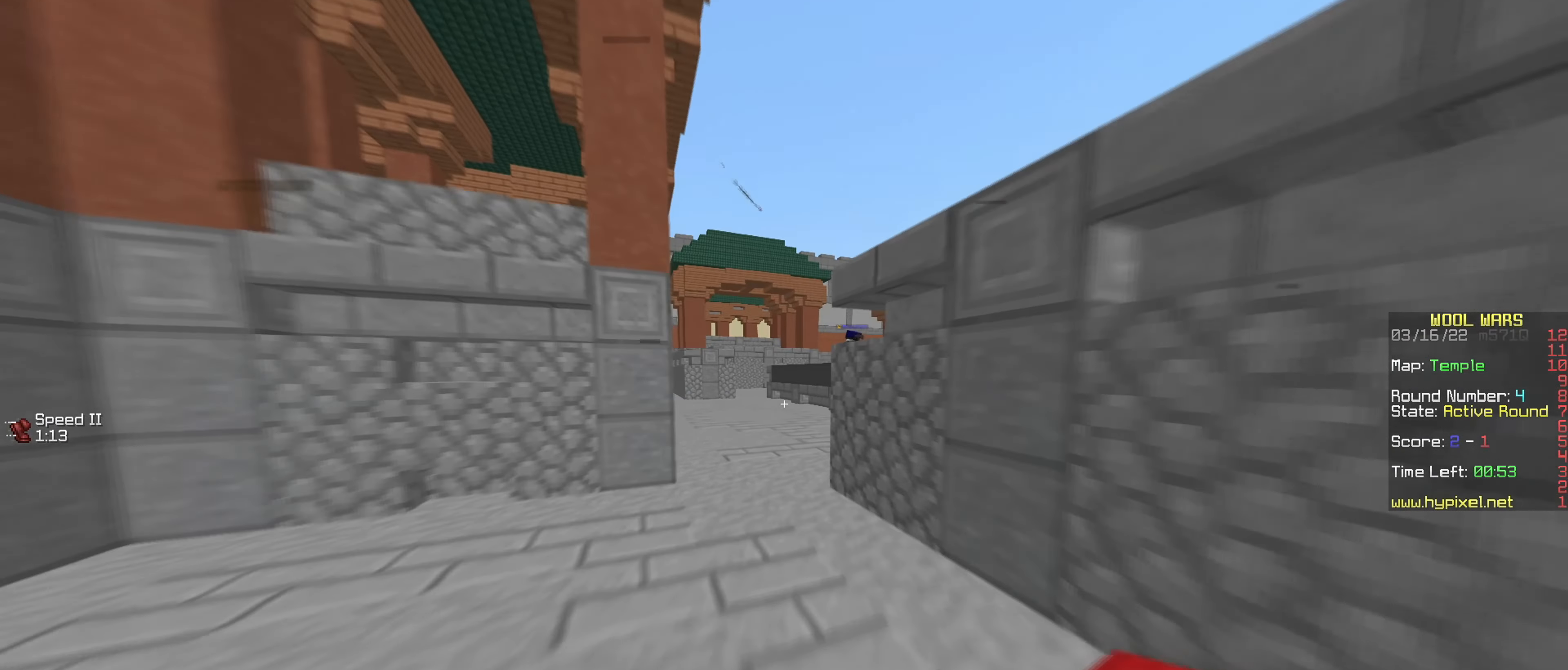
{"keys": ["w"], "mouse": ["right"], "events": [[317, "mouse_right", "down"]]}
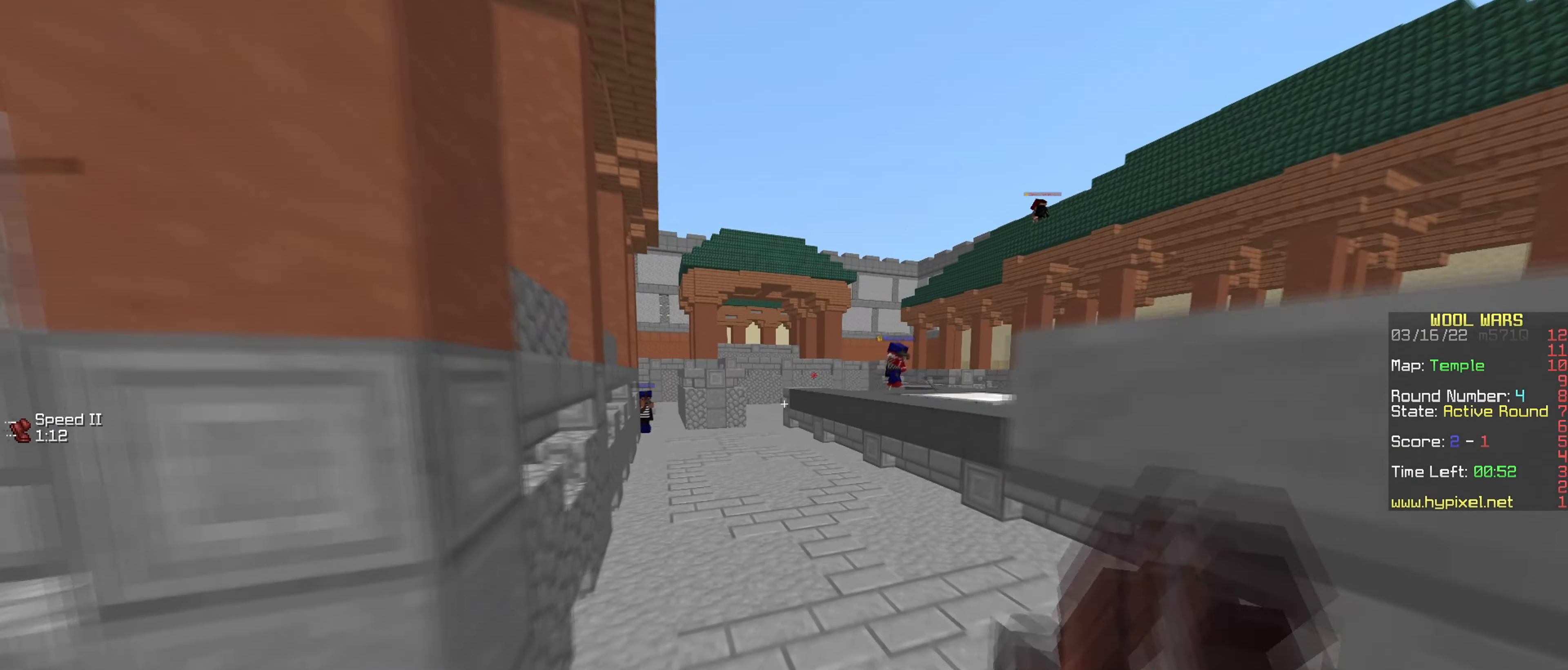
{"keys": ["a", "s"], "mouse": ["right"], "events": [[50, "d", "down"], [167, "d", "up"], [200, "a", "down"], [267, "w", "up"], [333, "s", "down"]]}
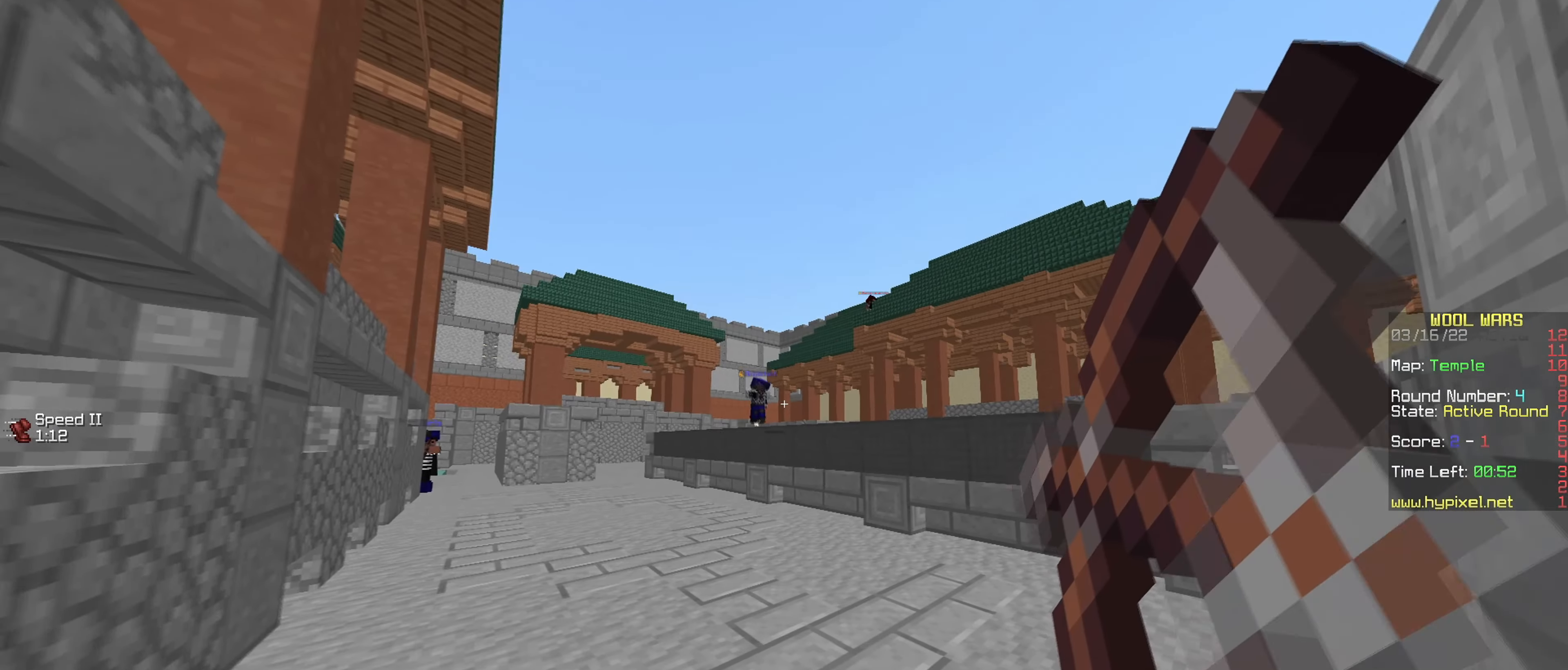
{"keys": ["a", "s"], "mouse": ["right"], "events": [[34, "a", "up"], [367, "mouse_right", "up"], [384, "a", "down"], [484, "mouse_right", "down"]]}
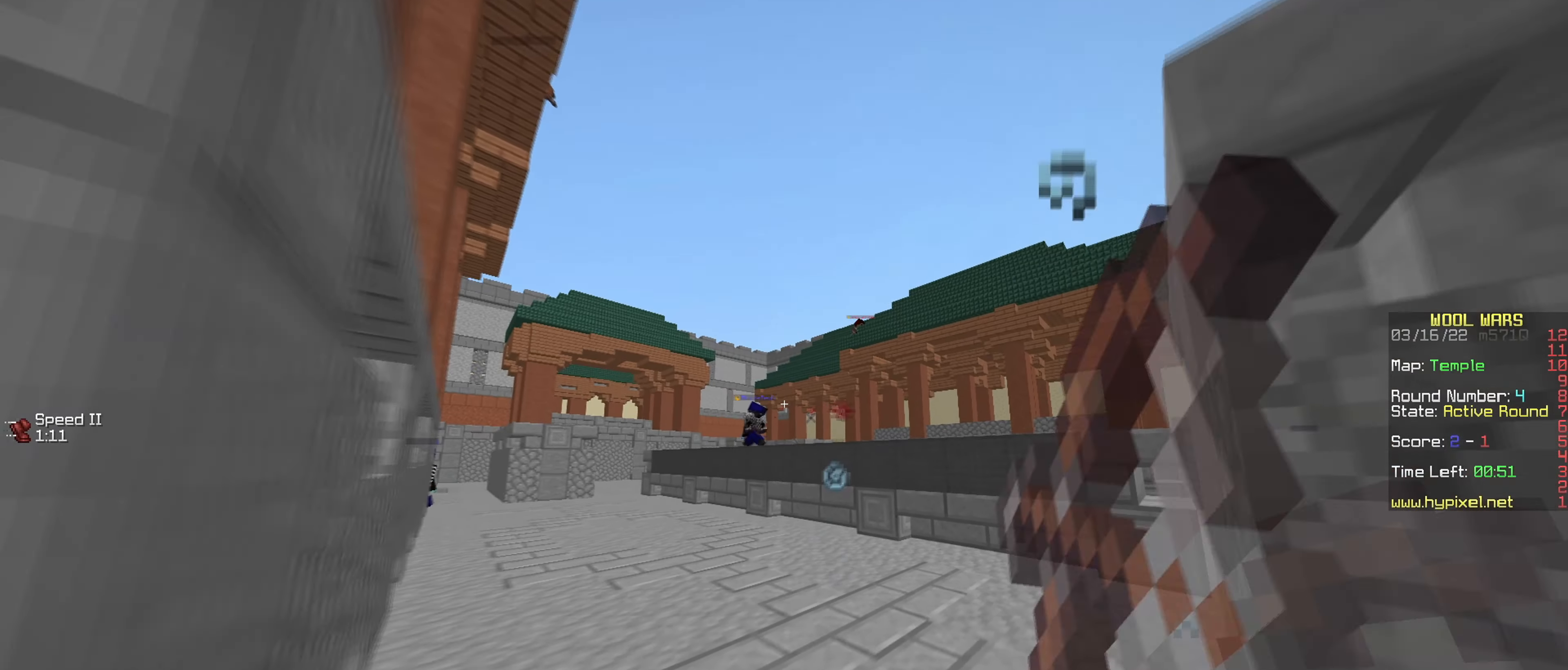
{"keys": ["a"], "mouse": ["right"], "events": [[250, "d", "down"], [283, "s", "up"], [300, "a", "up"], [450, "d", "up"], [500, "a", "down"]]}
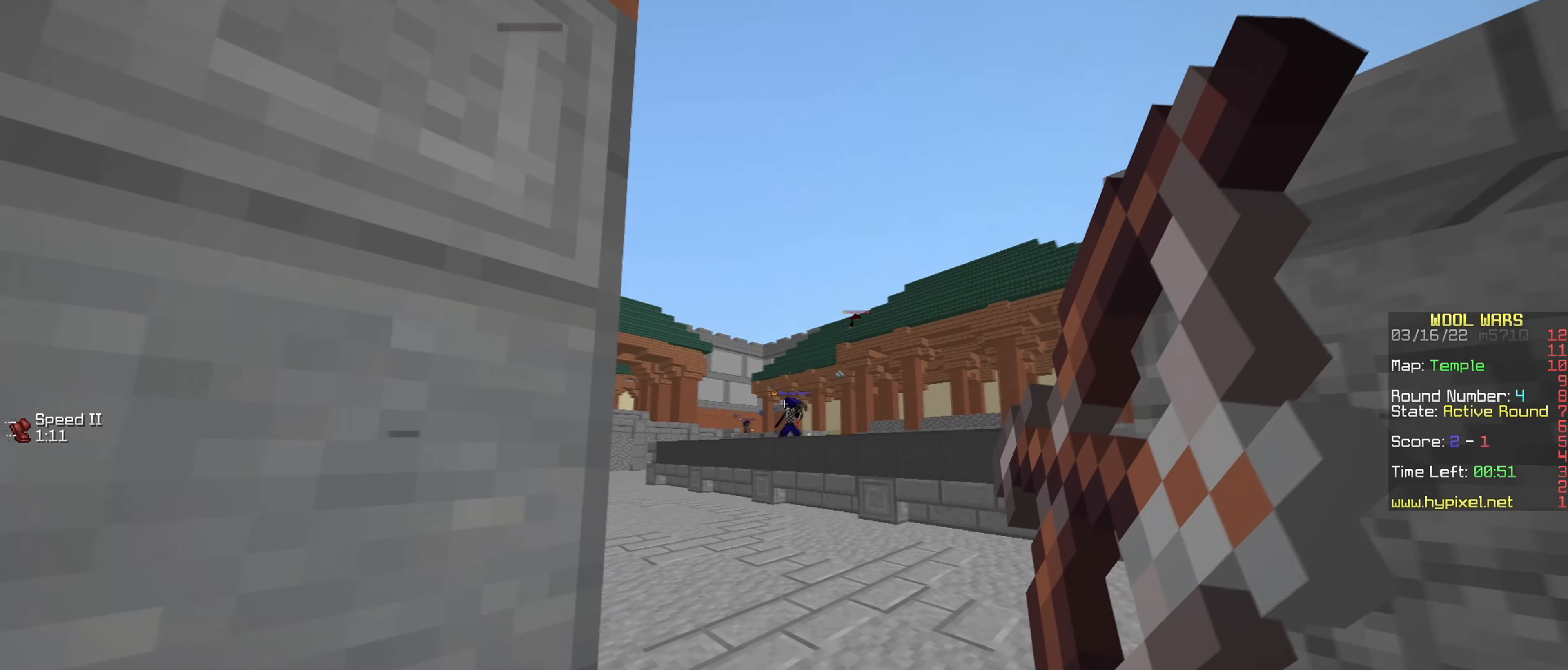
{"keys": [], "mouse": ["right"], "events": [[134, "a", "up"]]}
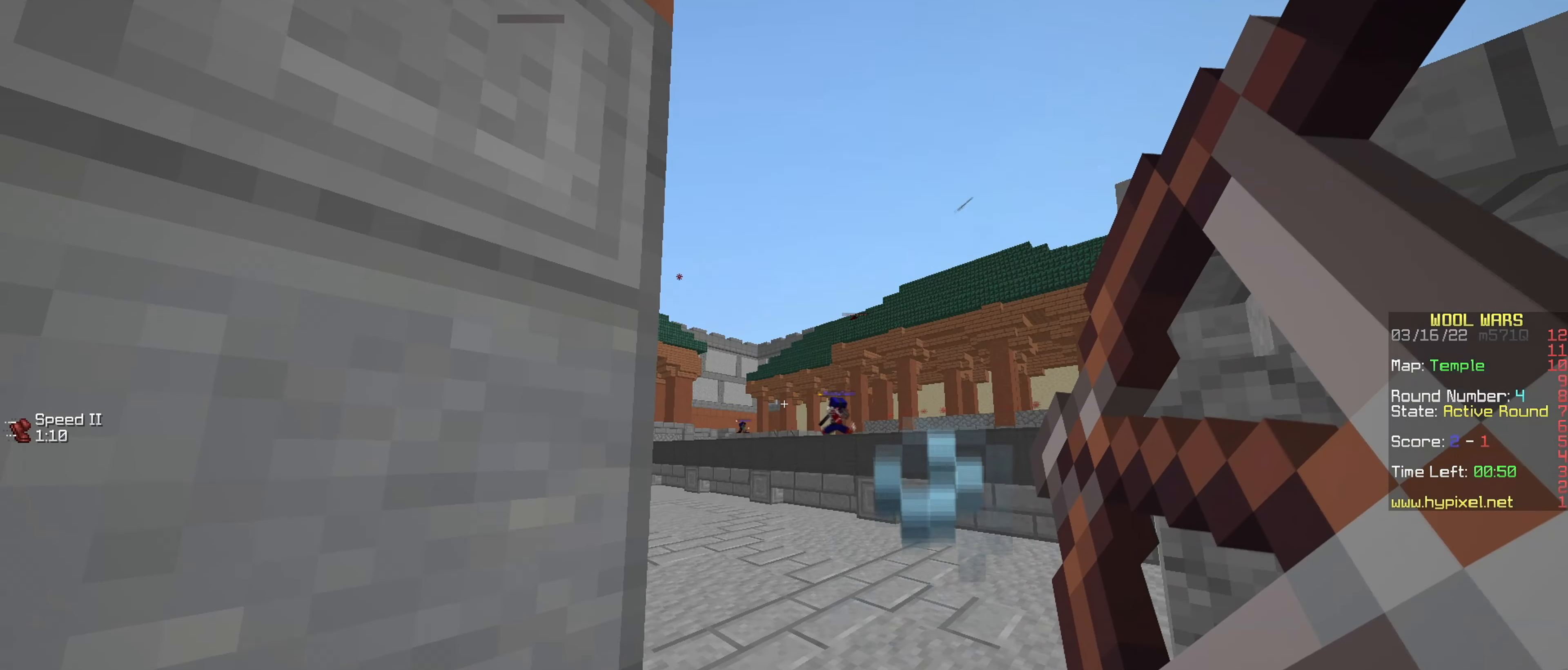
{"keys": ["d"], "mouse": ["right"], "events": [[217, "d", "down"], [367, "d", "up"], [484, "d", "down"]]}
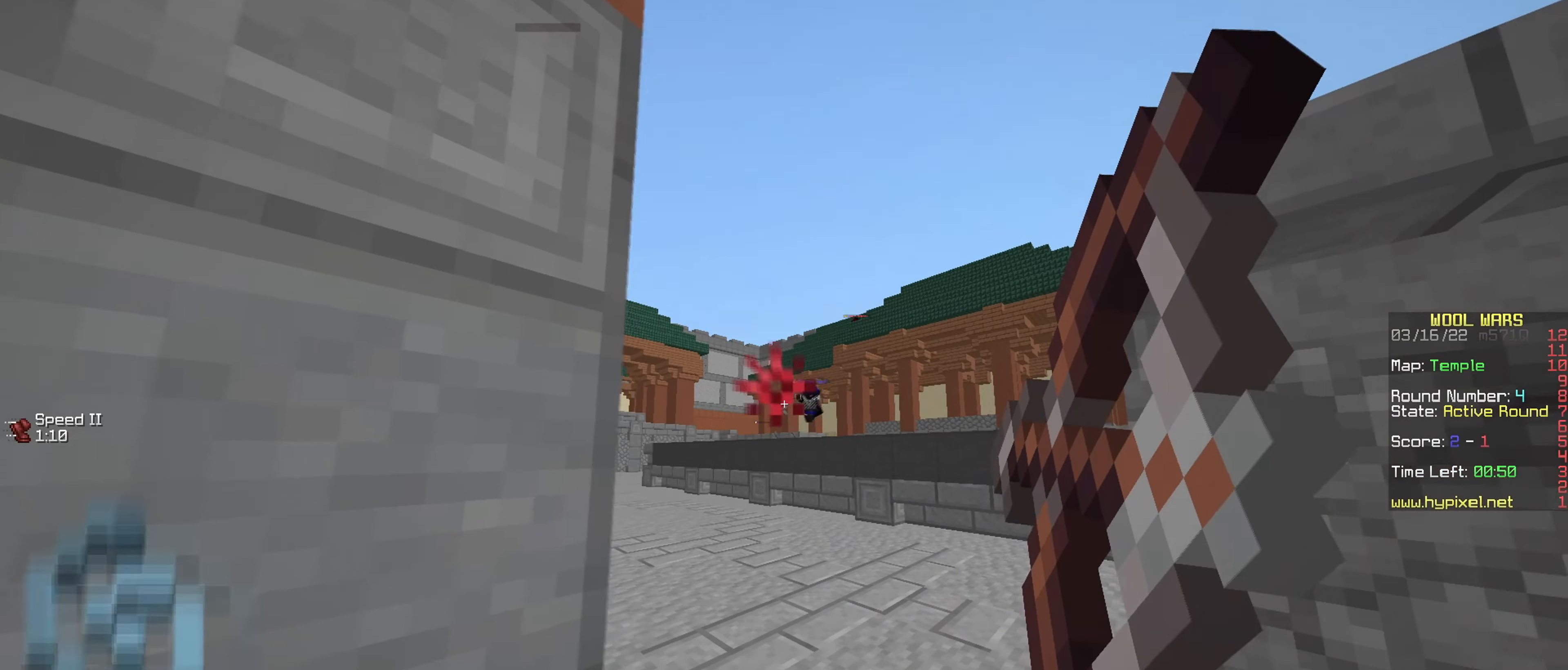
{"keys": [], "mouse": ["right"], "events": [[134, "w", "down"], [217, "d", "up"], [251, "w", "up"], [267, "a", "down"], [367, "a", "up"]]}
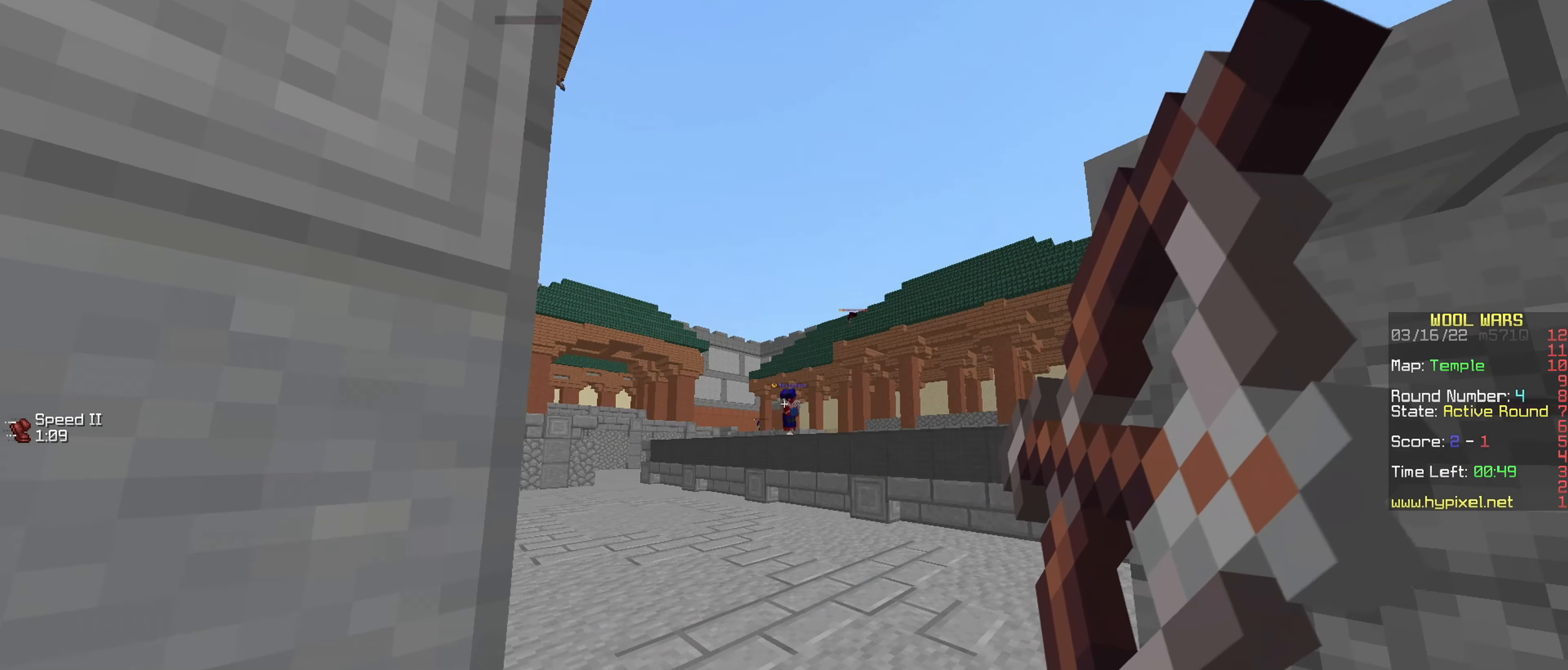
{"keys": ["d"], "mouse": ["right"], "events": [[350, "d", "down"]]}
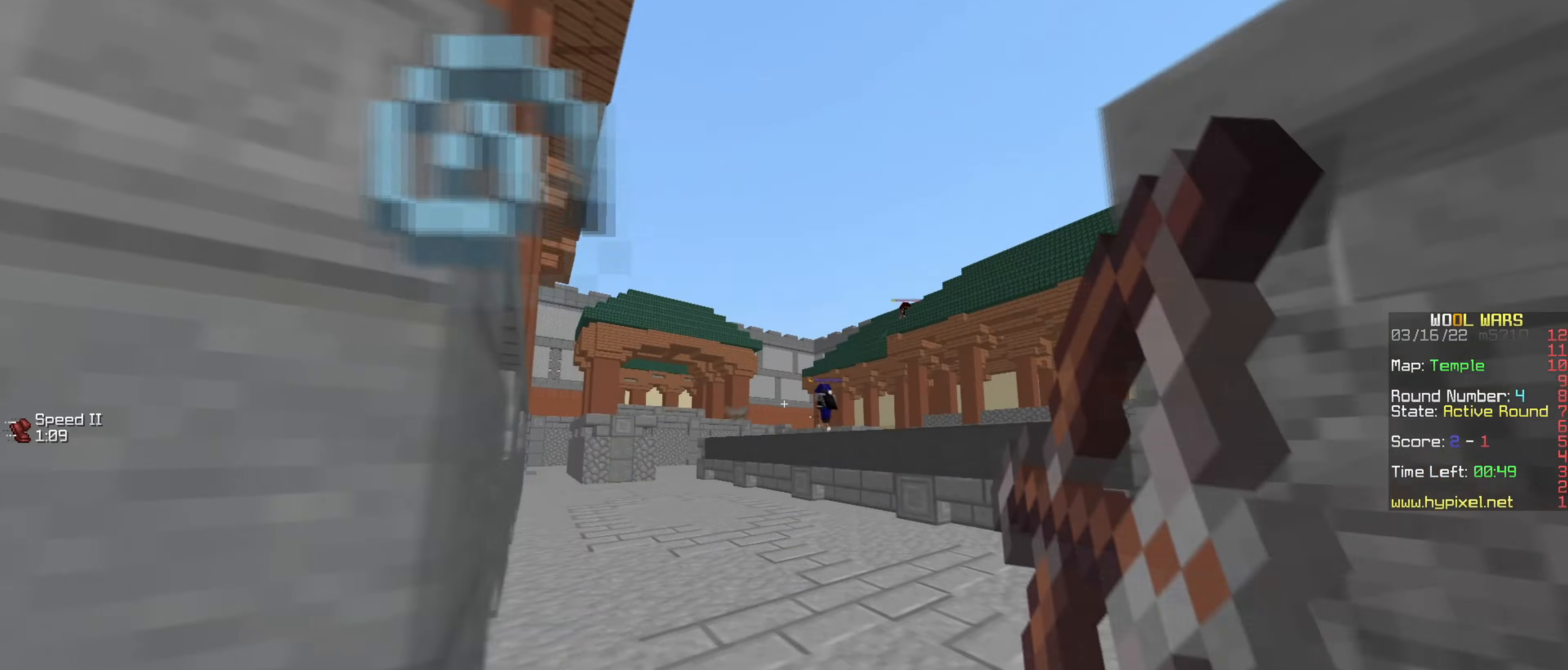
{"keys": ["w"], "mouse": ["right"], "events": [[66, "w", "down"], [166, "a", "down"], [183, "d", "up"], [483, "a", "up"]]}
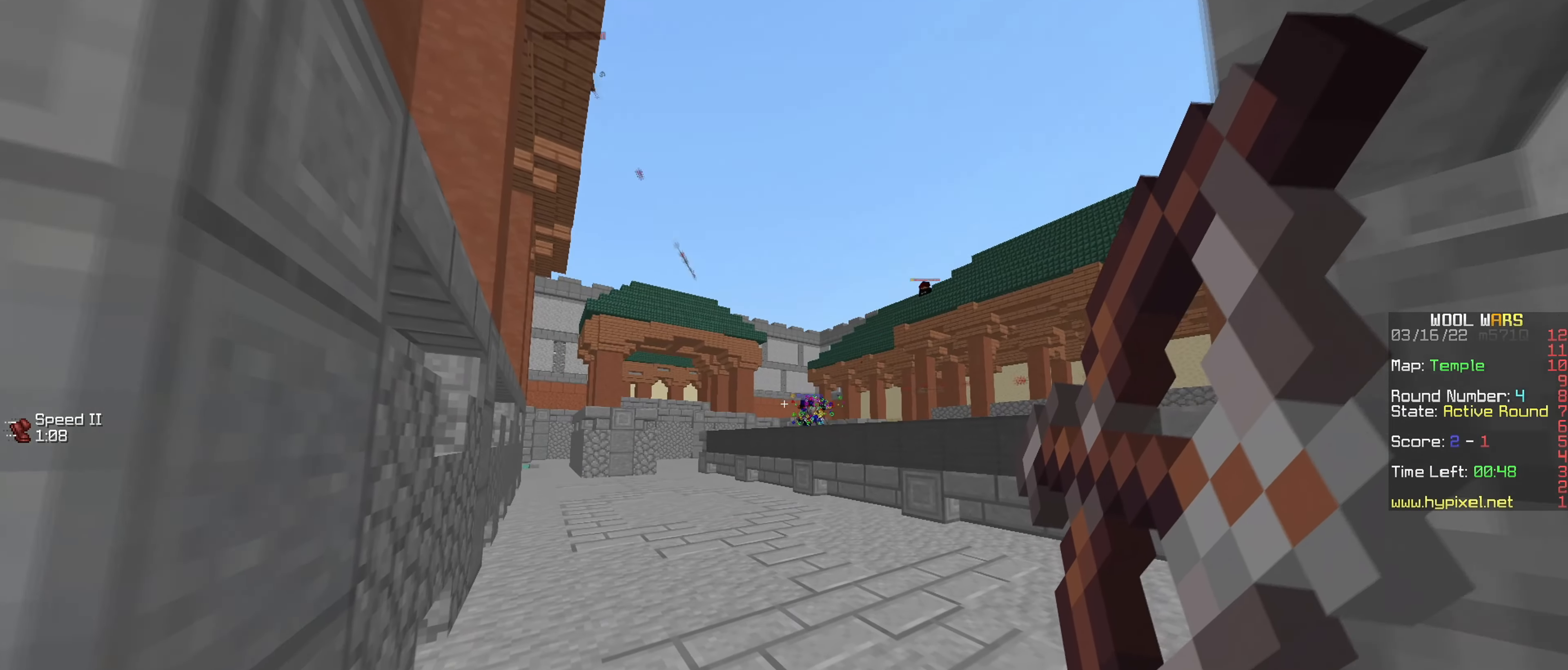
{"keys": ["w"], "mouse": ["right"], "events": []}
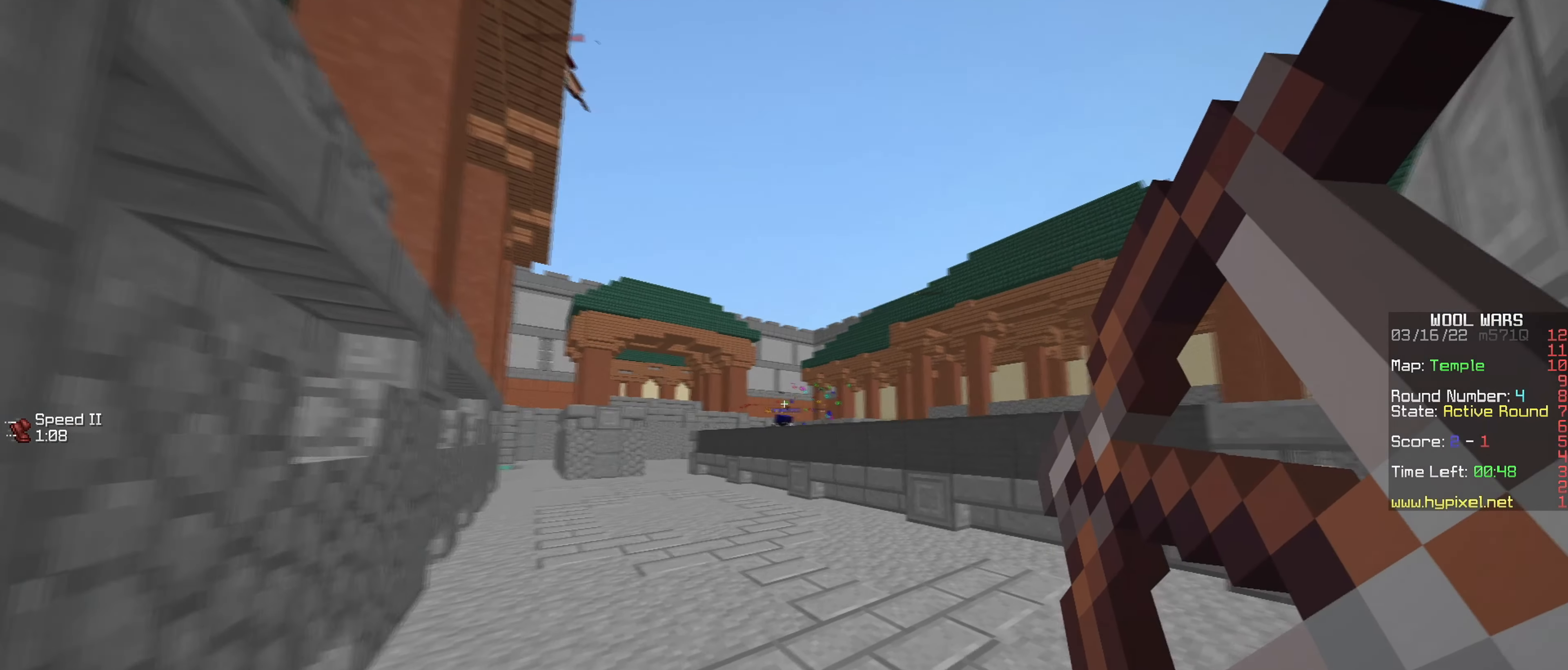
{"keys": ["w"], "mouse": [], "events": [[266, "mouse_right", "up"]]}
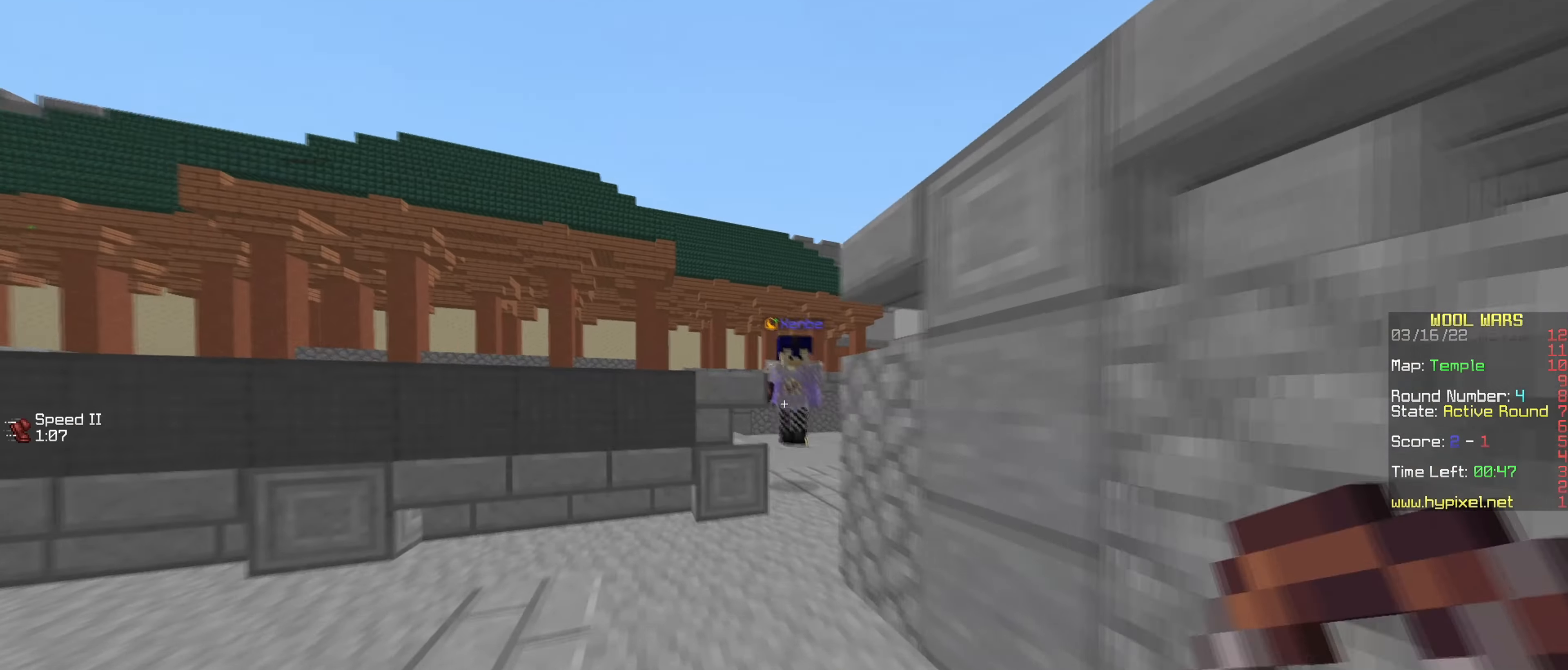
{"keys": ["d", "s"], "mouse": ["left"], "events": [[167, "mouse_left", "down"], [317, "d", "down"], [334, "w", "up"], [400, "s", "down"]]}
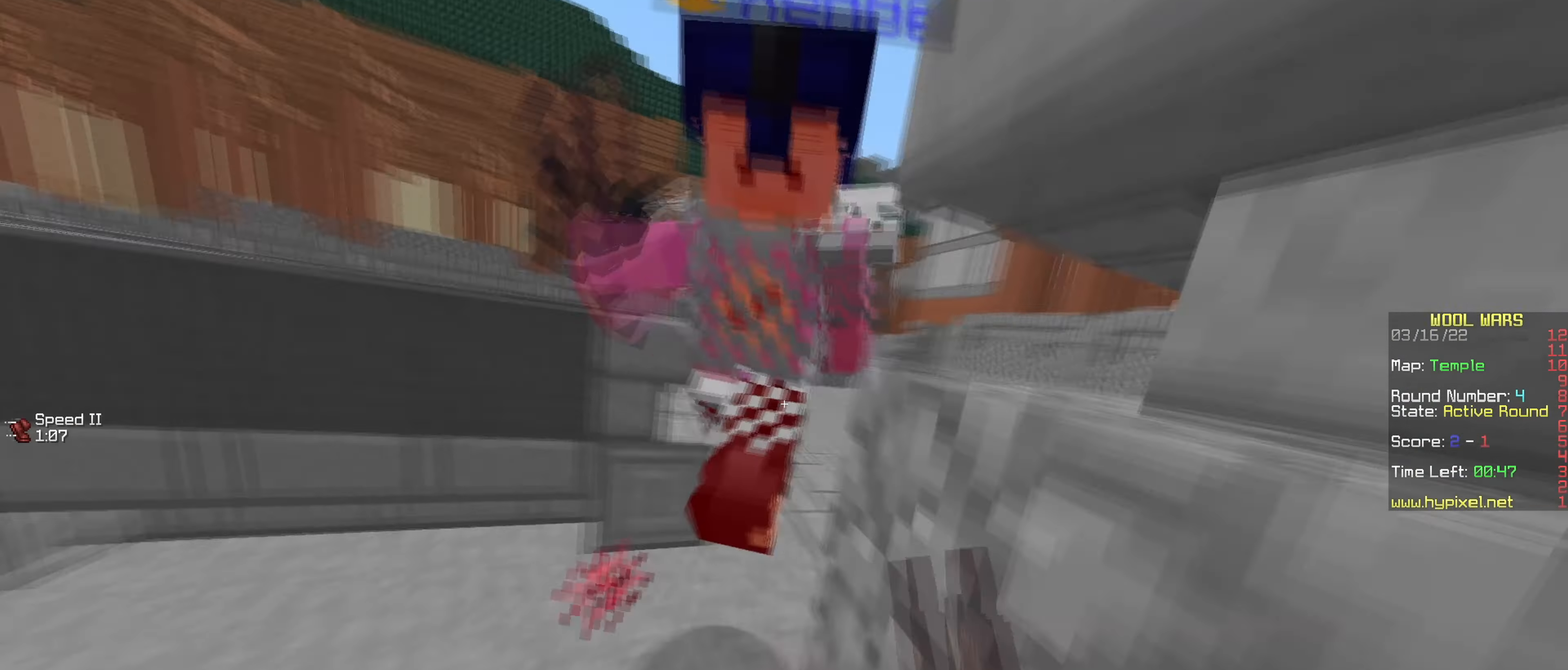
{"keys": ["d", "w"], "mouse": [], "events": [[16, "d", "up"], [183, "d", "down"], [233, "s", "up"], [300, "w", "down"], [350, "mouse_left", "up"]]}
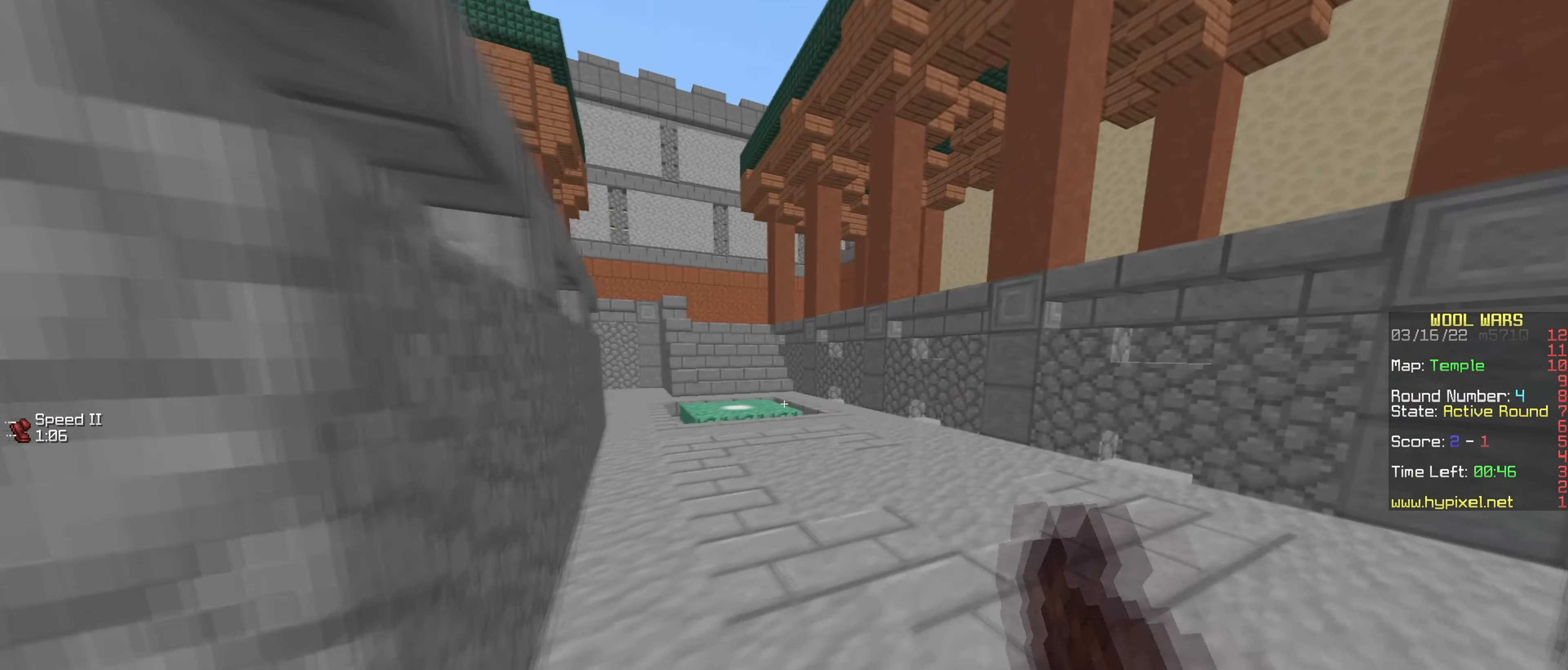
{"keys": ["d", "s"], "mouse": ["right"], "events": [[33, "d", "up"], [217, "d", "down"], [317, "mouse_right", "down"], [400, "w", "up"], [484, "s", "down"]]}
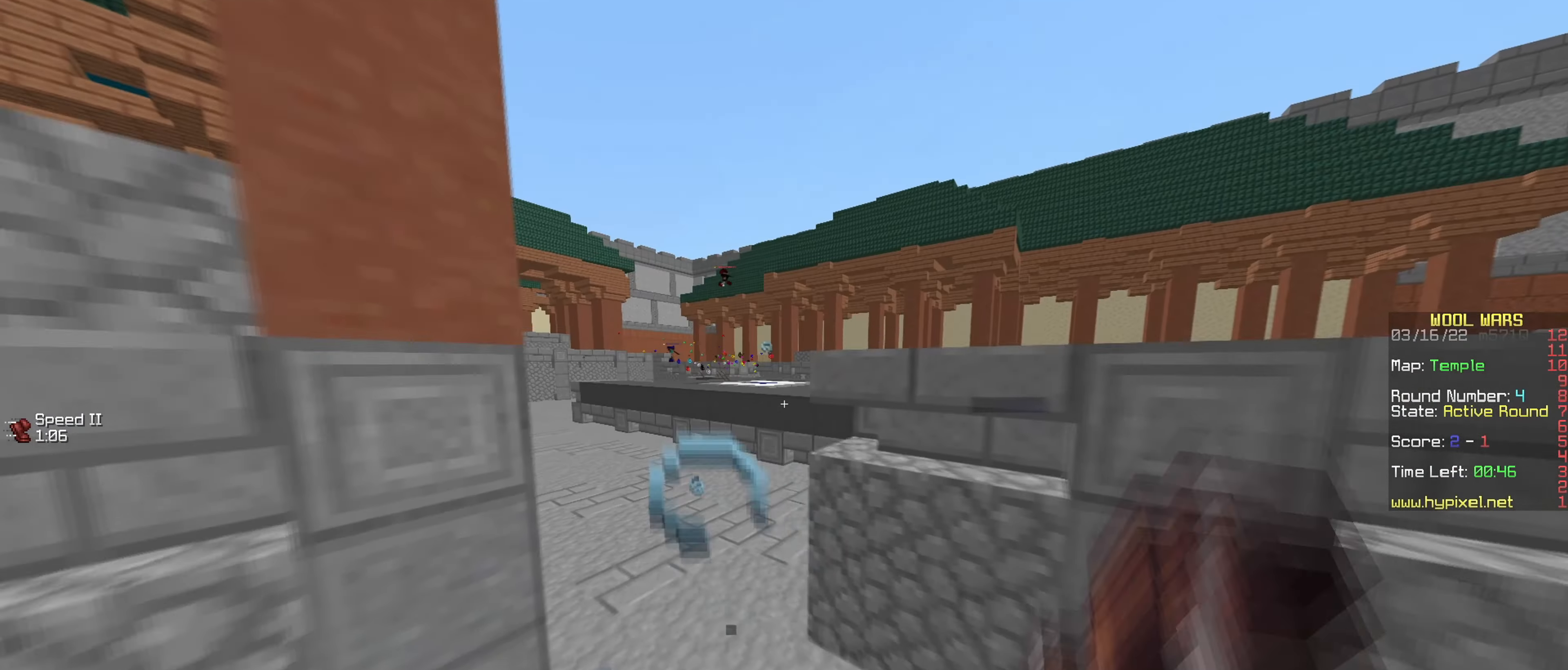
{"keys": ["a"], "mouse": [], "events": [[116, "d", "up"], [233, "a", "down"], [467, "mouse_right", "up"], [500, "s", "up"]]}
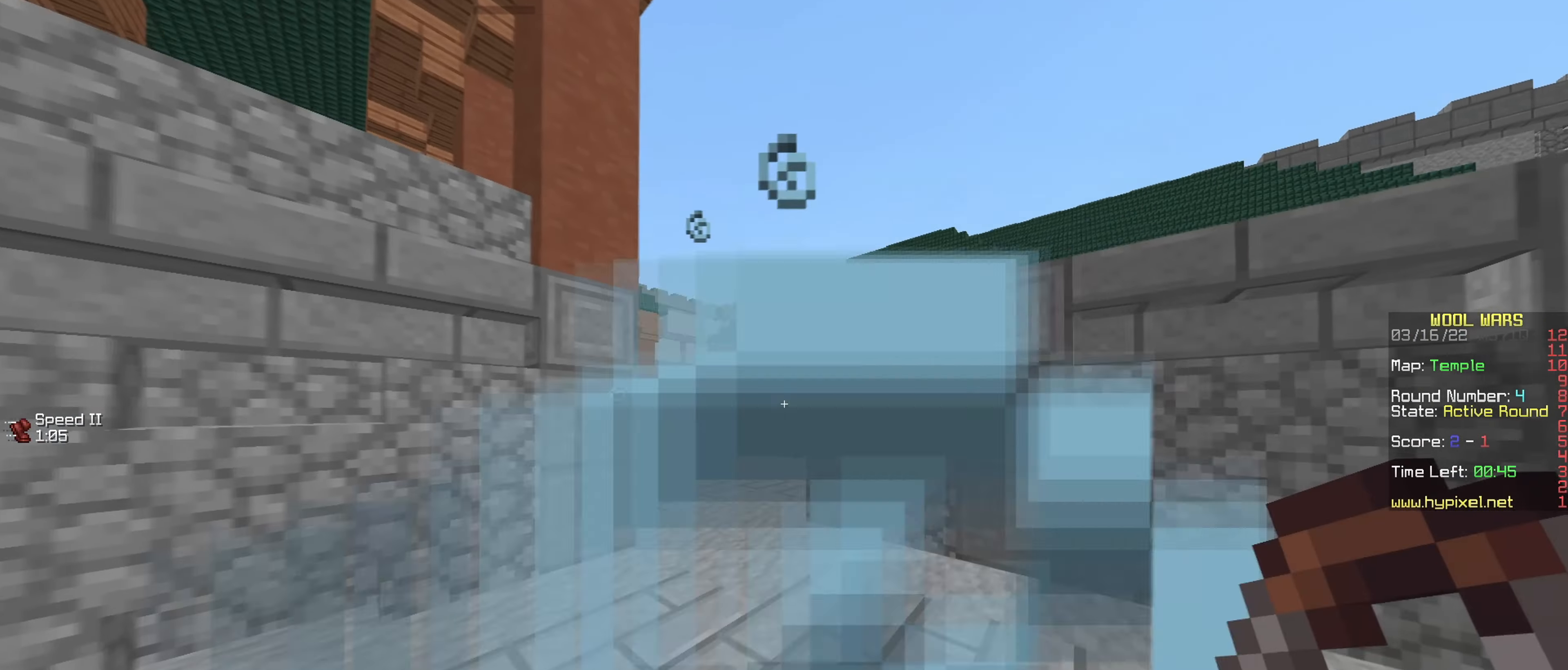
{"keys": ["d"], "mouse": [], "events": [[17, "a", "up"], [83, "w", "down"], [434, "d", "down"], [450, "w", "up"]]}
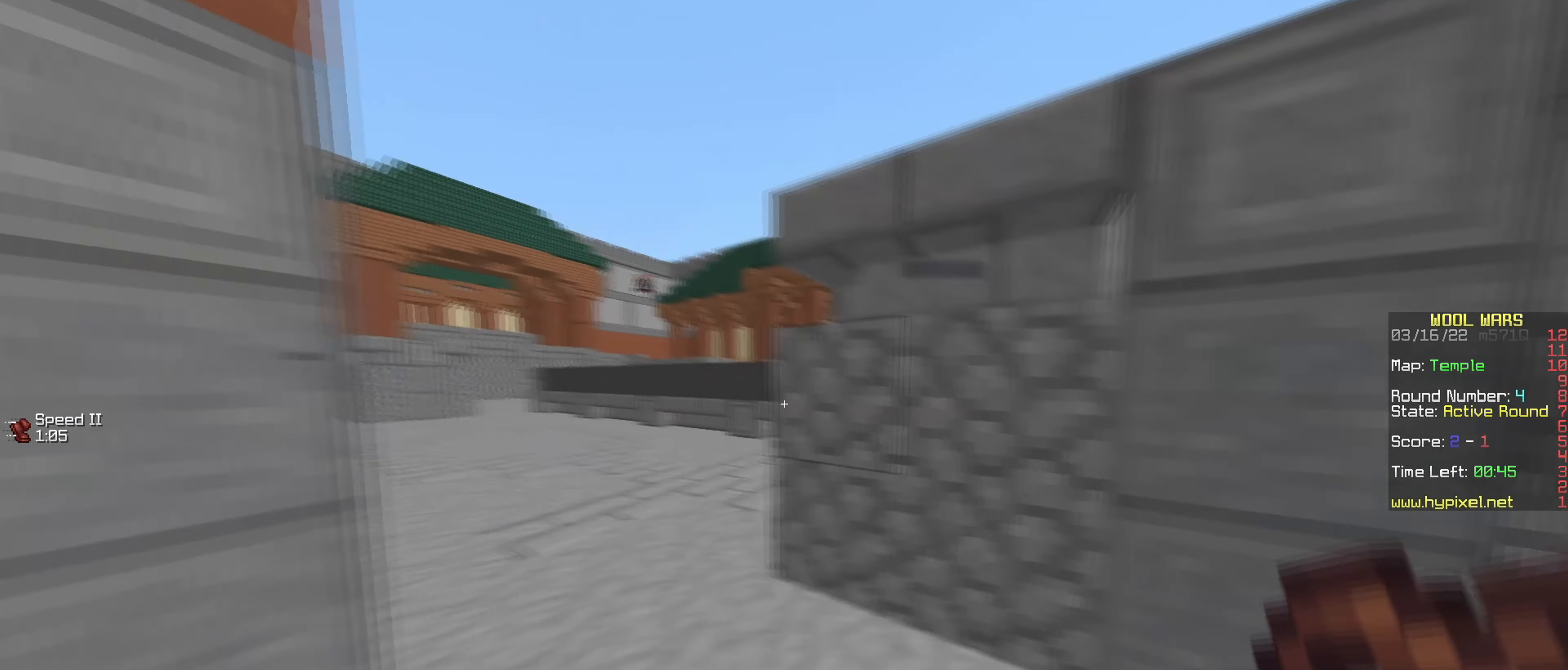
{"keys": ["d", "w"], "mouse": [], "events": [[16, "s", "down"], [116, "s", "up"], [166, "w", "down"]]}
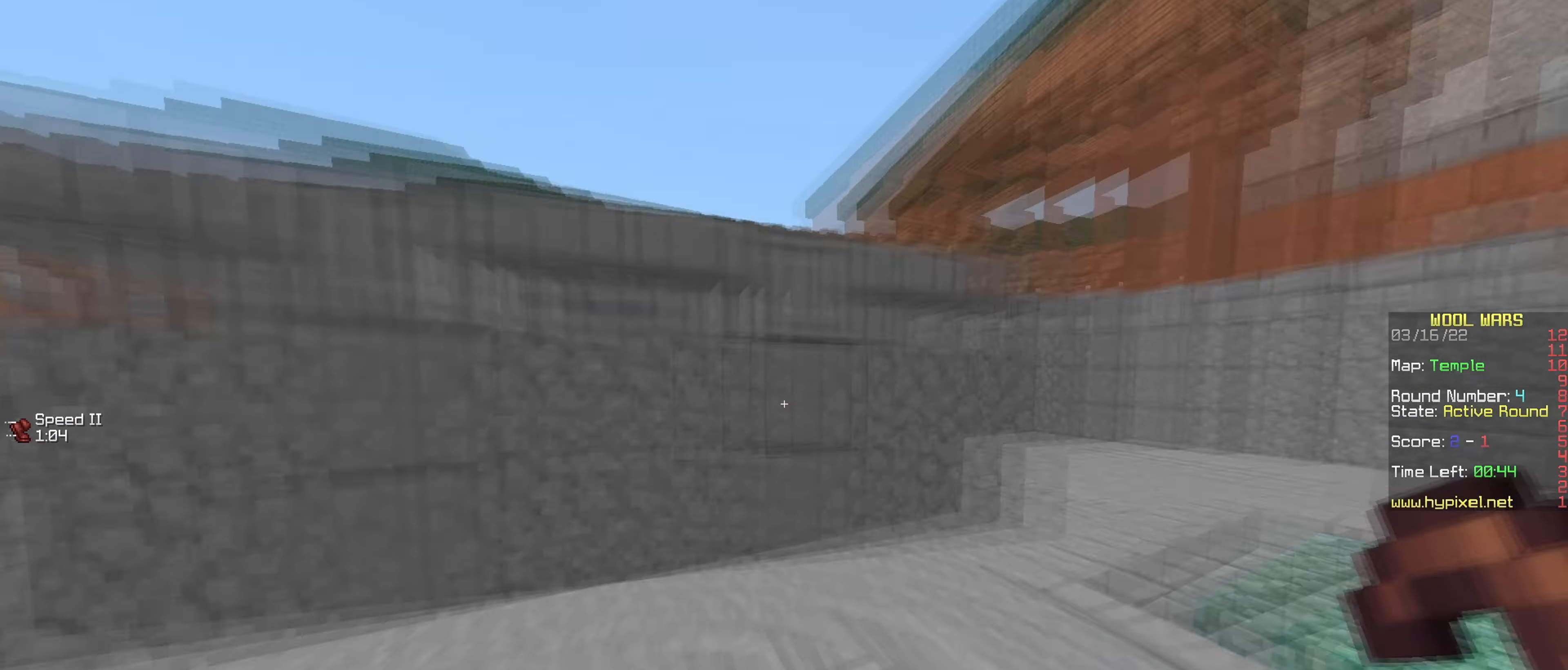
{"keys": ["w"], "mouse": [], "events": [[17, "w", "up"], [67, "s", "down"], [150, "a", "down"], [167, "d", "up"], [234, "s", "up"], [300, "w", "down"], [451, "a", "up"]]}
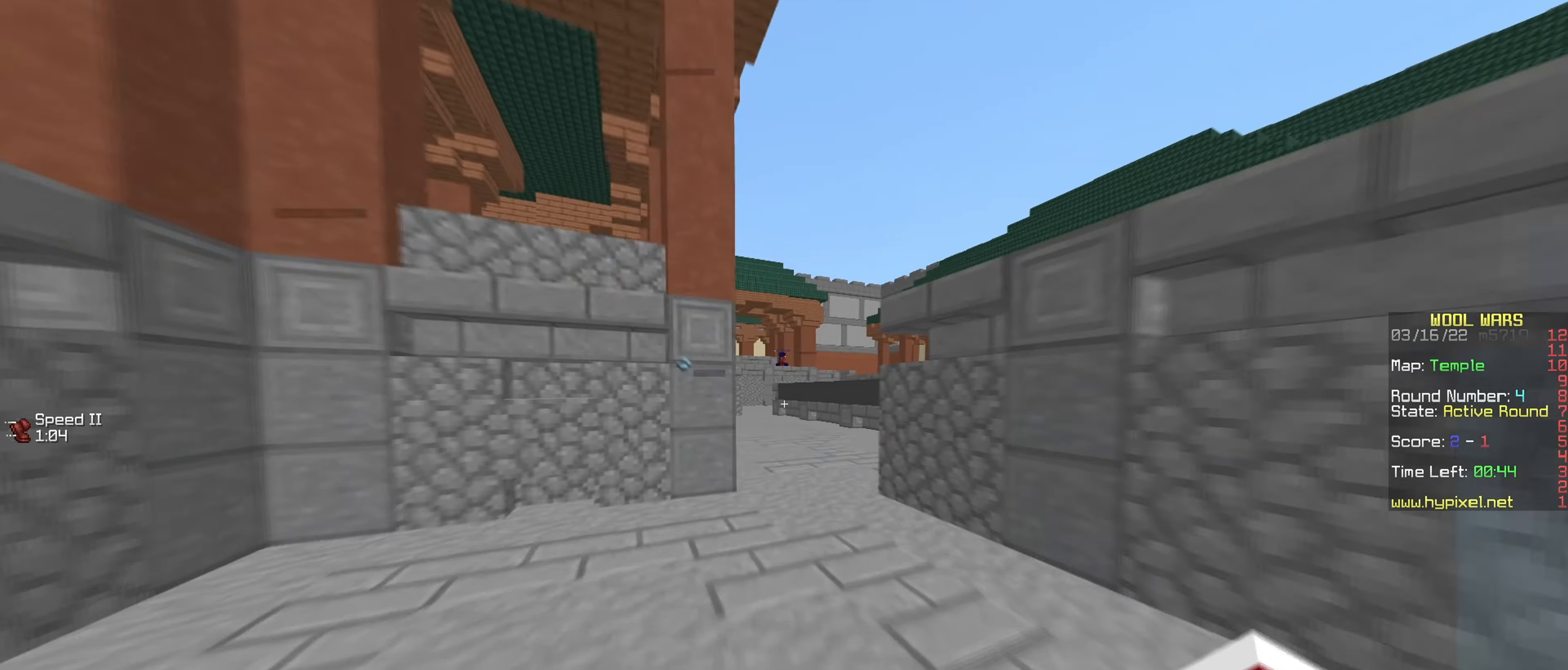
{"keys": ["d"], "mouse": [], "events": [[367, "d", "down"], [417, "w", "up"]]}